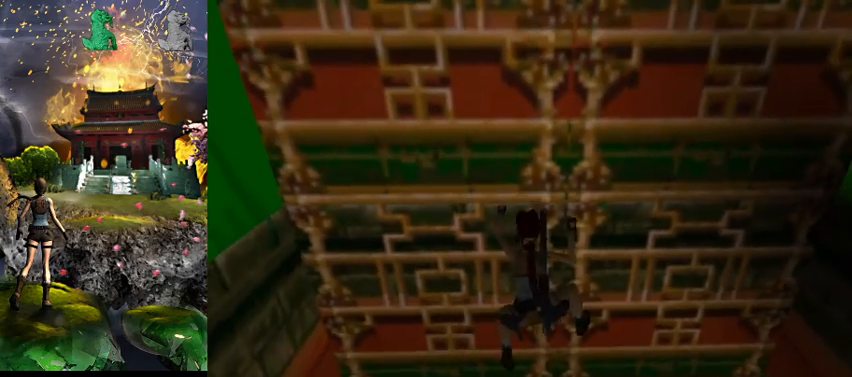
Gameplay with keyboard; each line is a JSON object with the keys held at the frame after it. "events" lists presses ("down") and releases ("up") of "0", "1", "2", "3", "4", "5", "6", "7", "8", "9", "a", "act", "crouch", "d", "dash", "down", "flare", "gun", "inv", "jump", "left", "look", "right", "roll", "s", "sl", "sr", "up", "w" and "walk" between this image and that frame as [ms after this image, input, new state], when the widget could be followed in between. No other keys are recorded. Mouse input is not recorded. Key names are as the overlay labels them; some are game actions (e.g. jump) rather than physical keys.
{"keys": ["act"], "events": []}
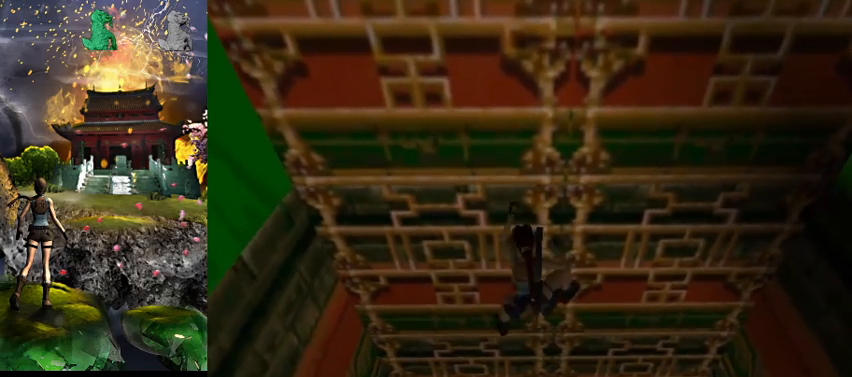
{"keys": ["act"], "events": []}
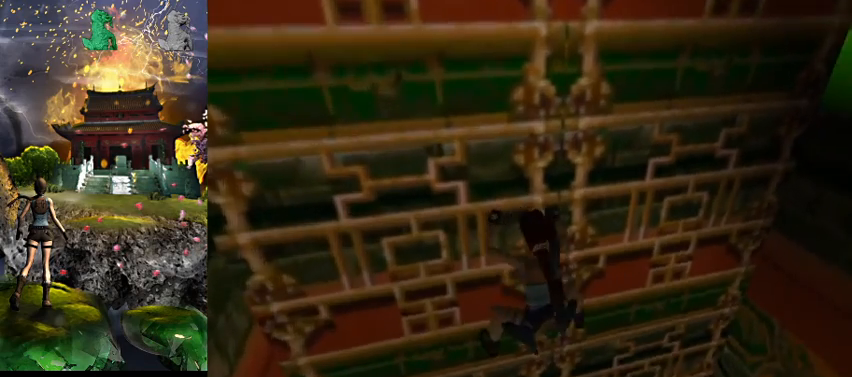
{"keys": ["act"], "events": []}
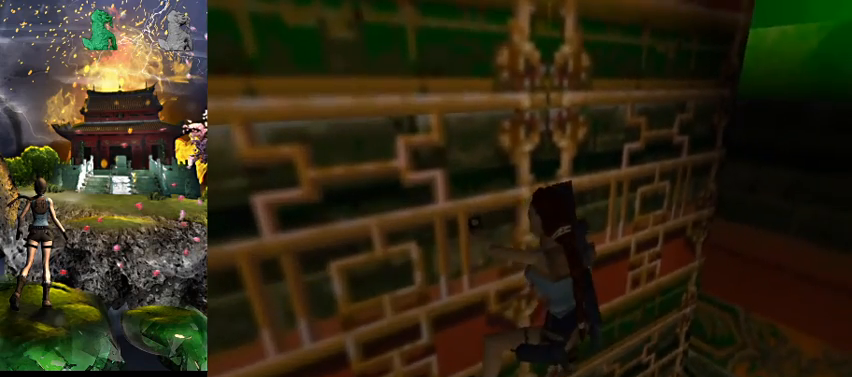
{"keys": ["act", "w"], "events": [[467, "w", "down"]]}
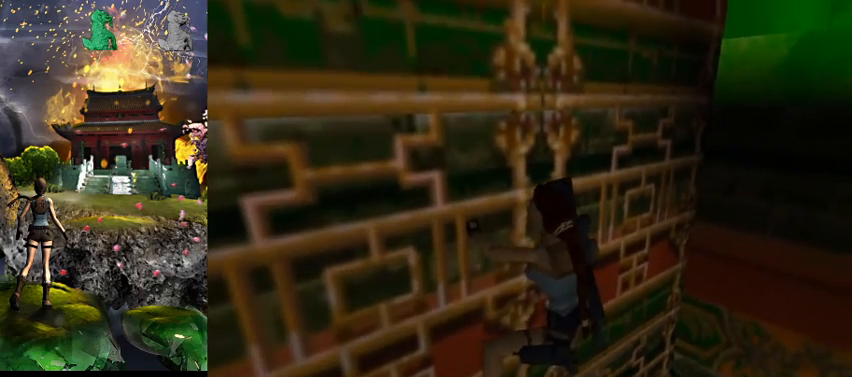
{"keys": ["act"], "events": [[133, "w", "up"]]}
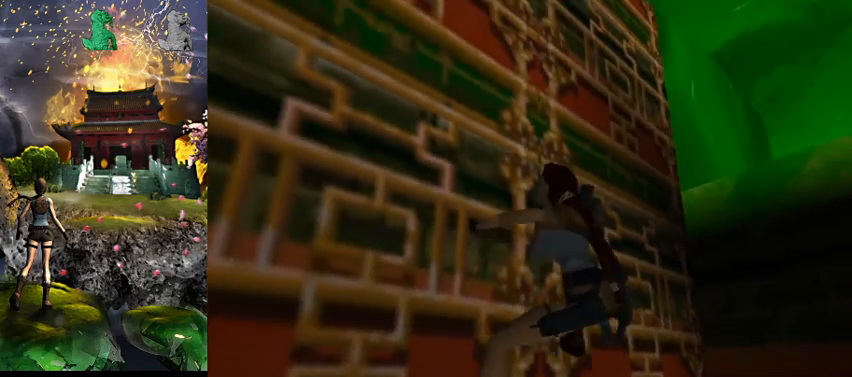
{"keys": ["act"], "events": []}
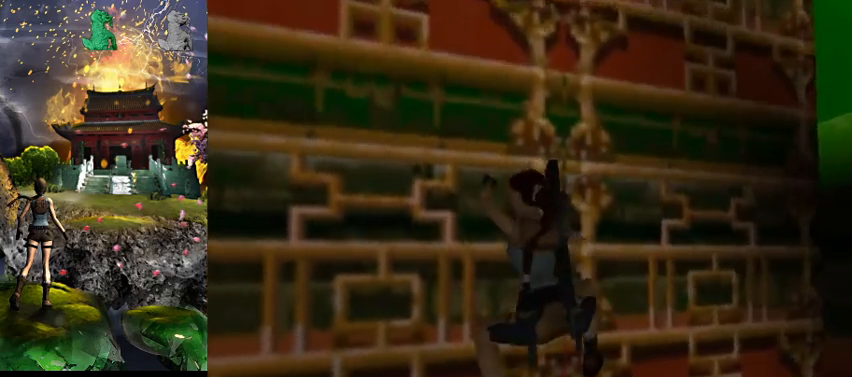
{"keys": ["act"], "events": []}
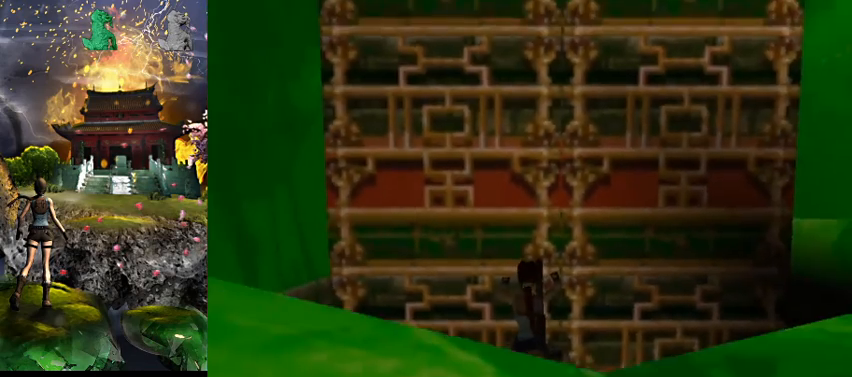
{"keys": ["act", "right"], "events": [[33, "right", "down"]]}
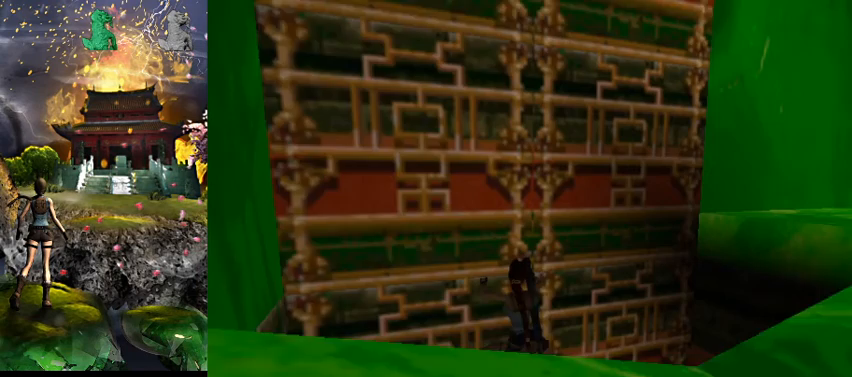
{"keys": ["act", "right"], "events": []}
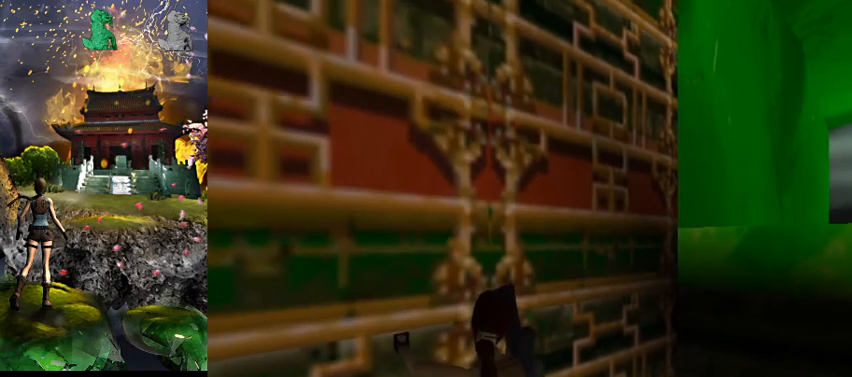
{"keys": ["act", "right"], "events": []}
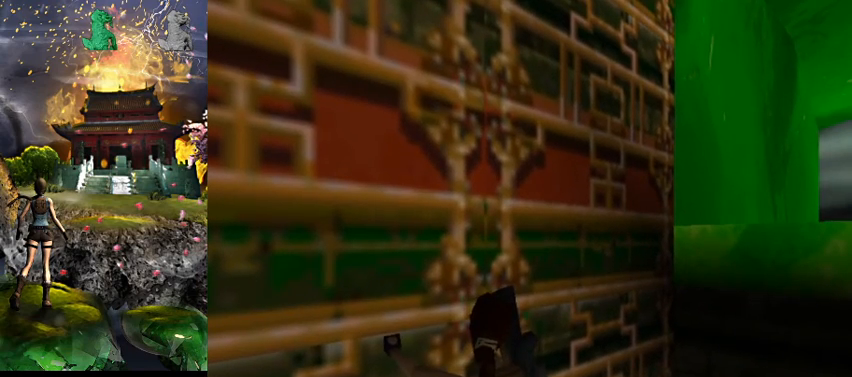
{"keys": ["act", "right"], "events": []}
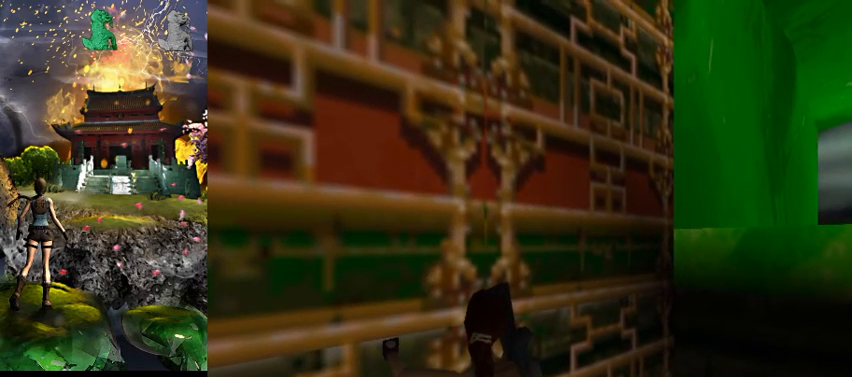
{"keys": ["act", "right"], "events": []}
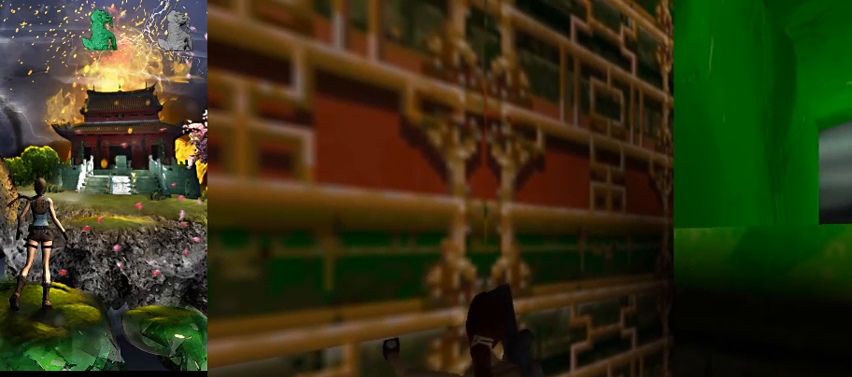
{"keys": ["act"], "events": [[467, "right", "up"]]}
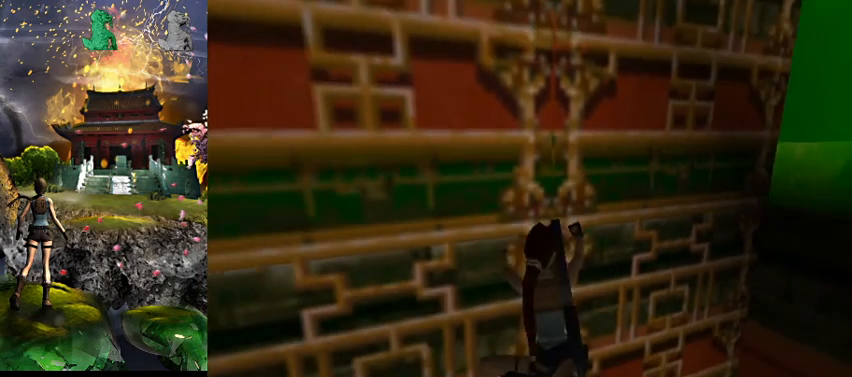
{"keys": ["act"], "events": []}
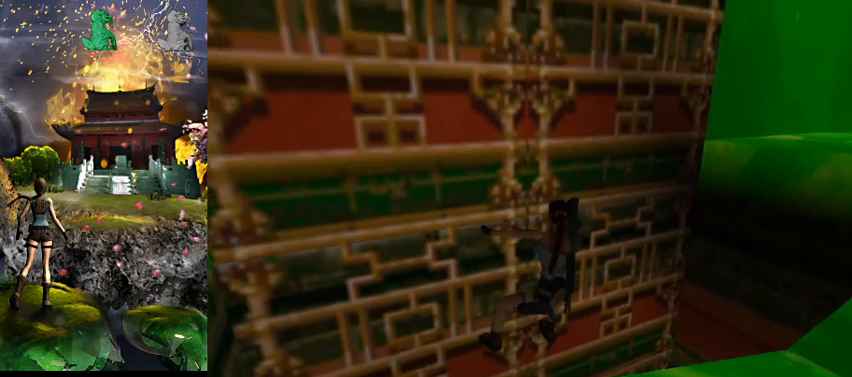
{"keys": ["act"], "events": []}
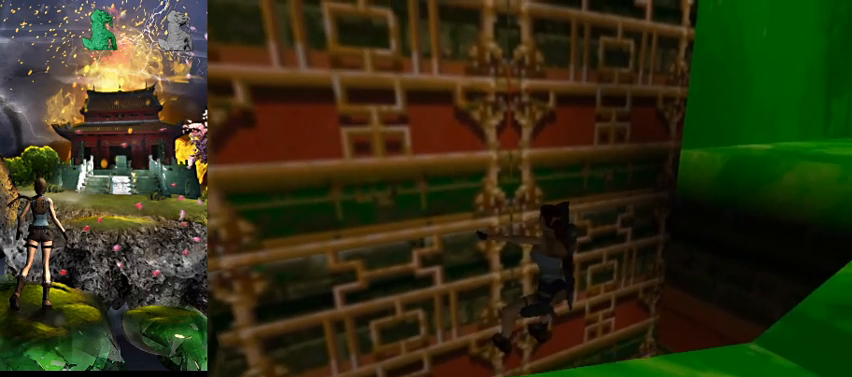
{"keys": ["act"], "events": []}
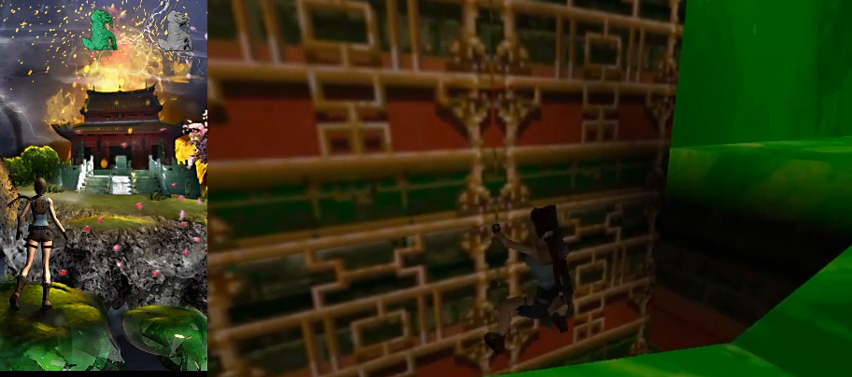
{"keys": ["act"], "events": []}
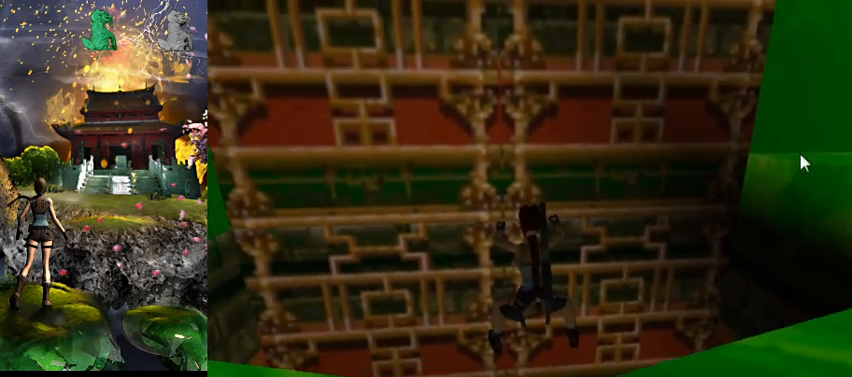
{"keys": ["act"], "events": []}
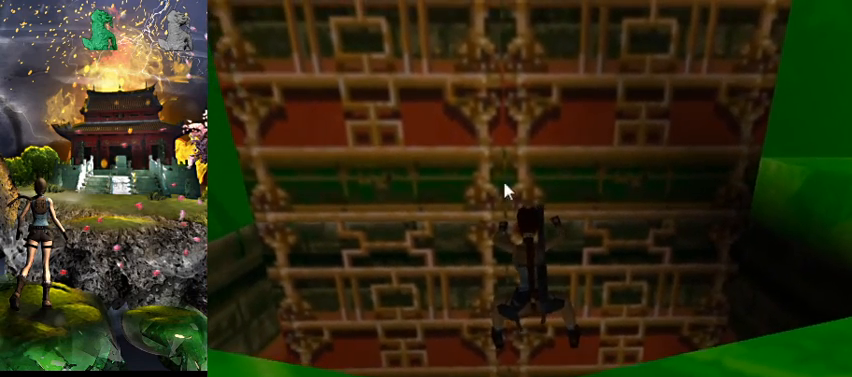
{"keys": ["act"], "events": []}
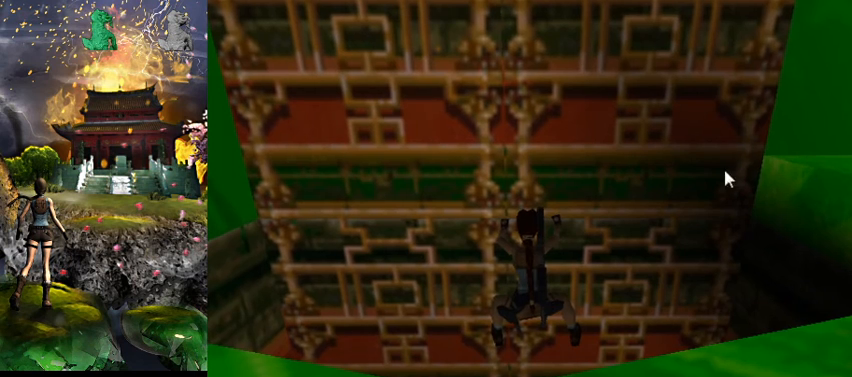
{"keys": ["act"], "events": []}
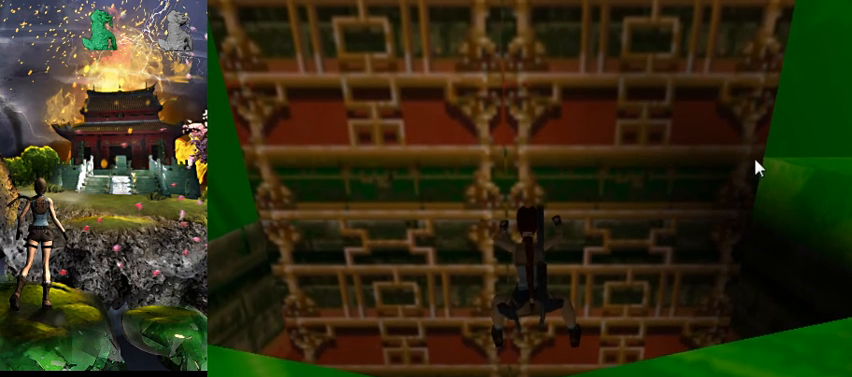
{"keys": ["act"], "events": []}
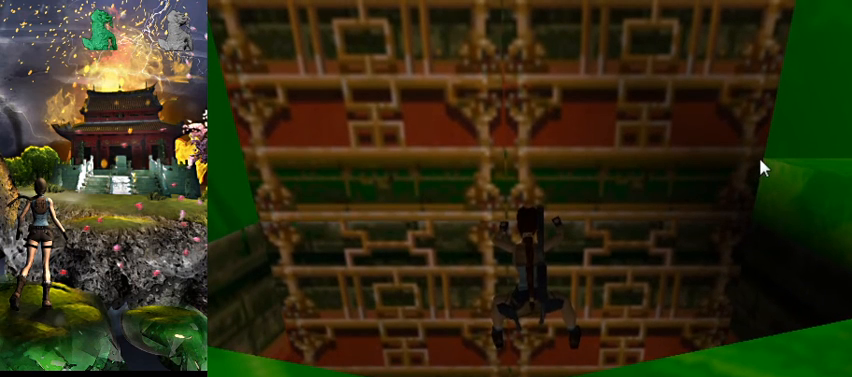
{"keys": ["act"], "events": []}
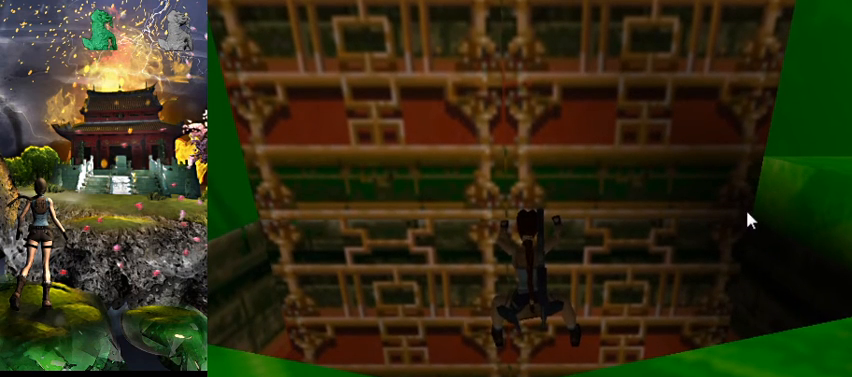
{"keys": ["act"], "events": []}
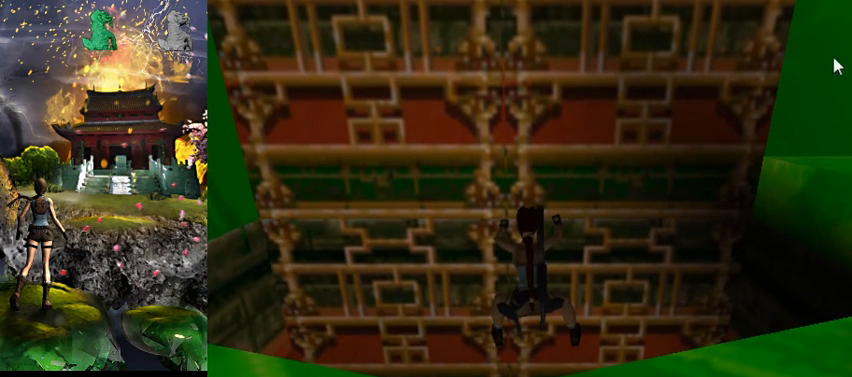
{"keys": ["act"], "events": []}
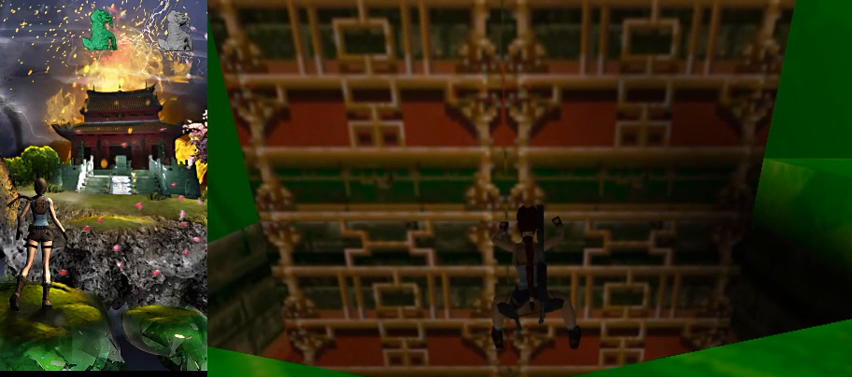
{"keys": ["act"], "events": []}
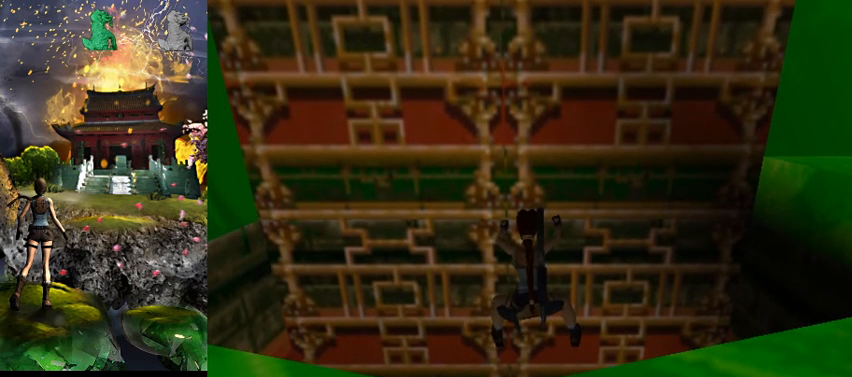
{"keys": ["act"], "events": []}
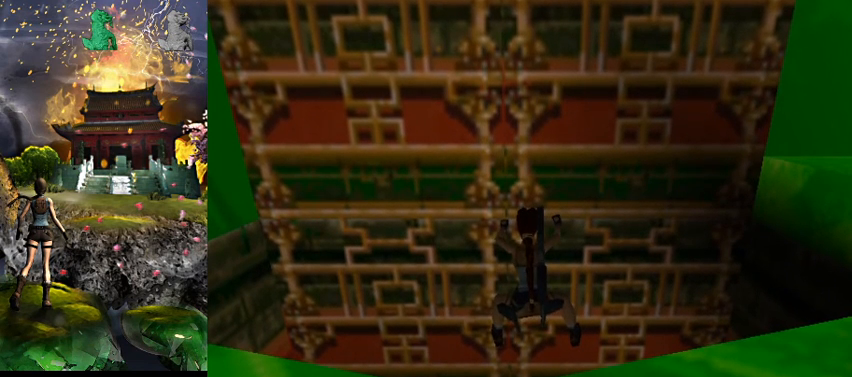
{"keys": ["act"], "events": []}